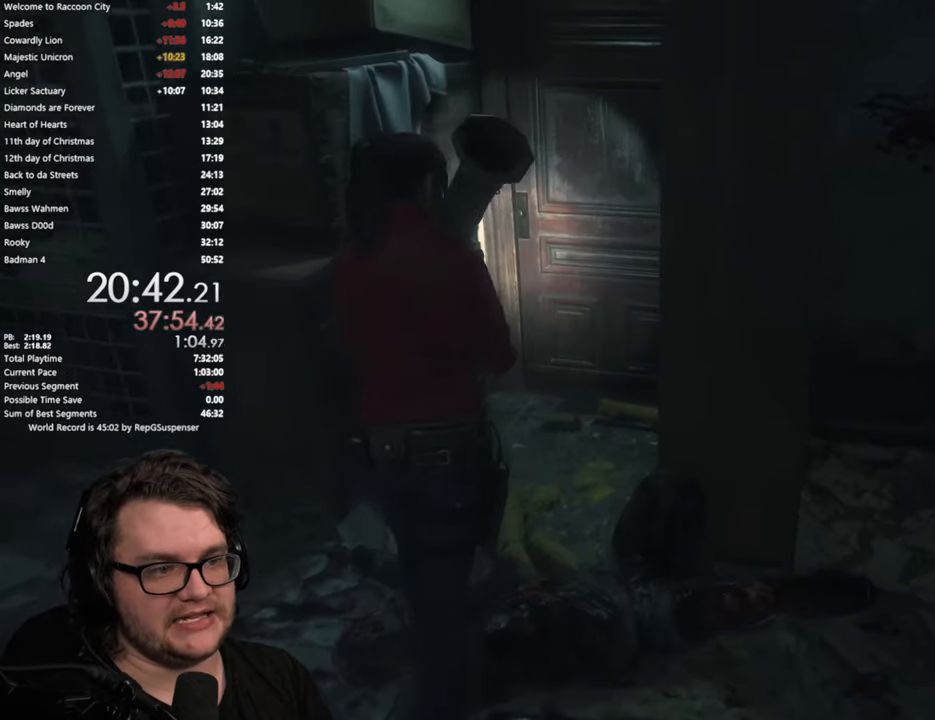
Gameplay with a controller (PlayStation layout); each line is a JSON object with the inputs held at the frame after it. Not read: R2.
{"buttons": [], "left_stick": "up", "right_stick": "center"}
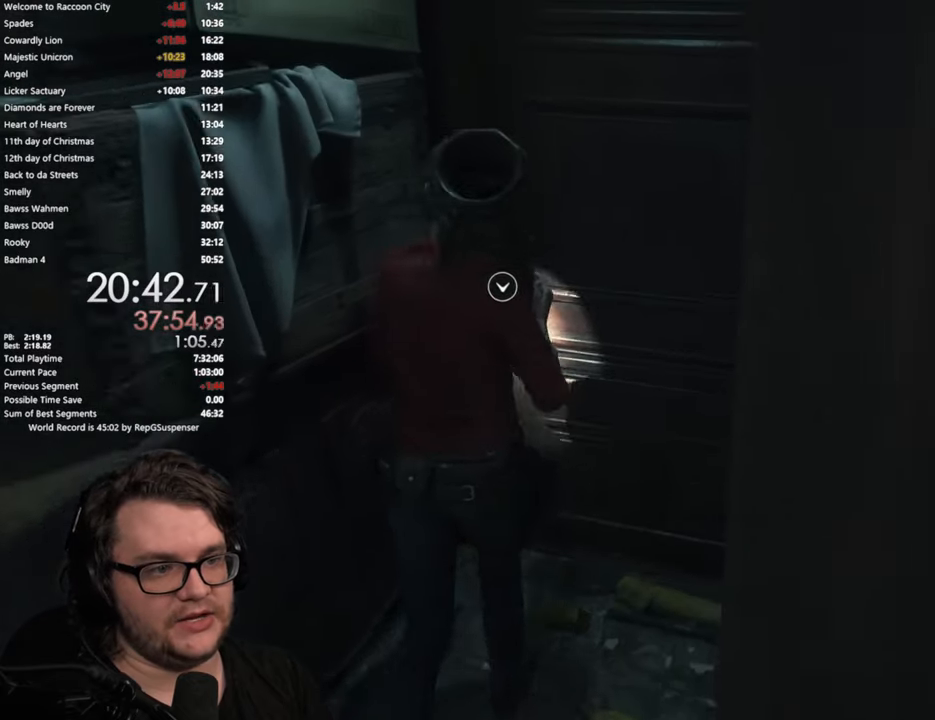
{"buttons": [], "left_stick": "up", "right_stick": "center"}
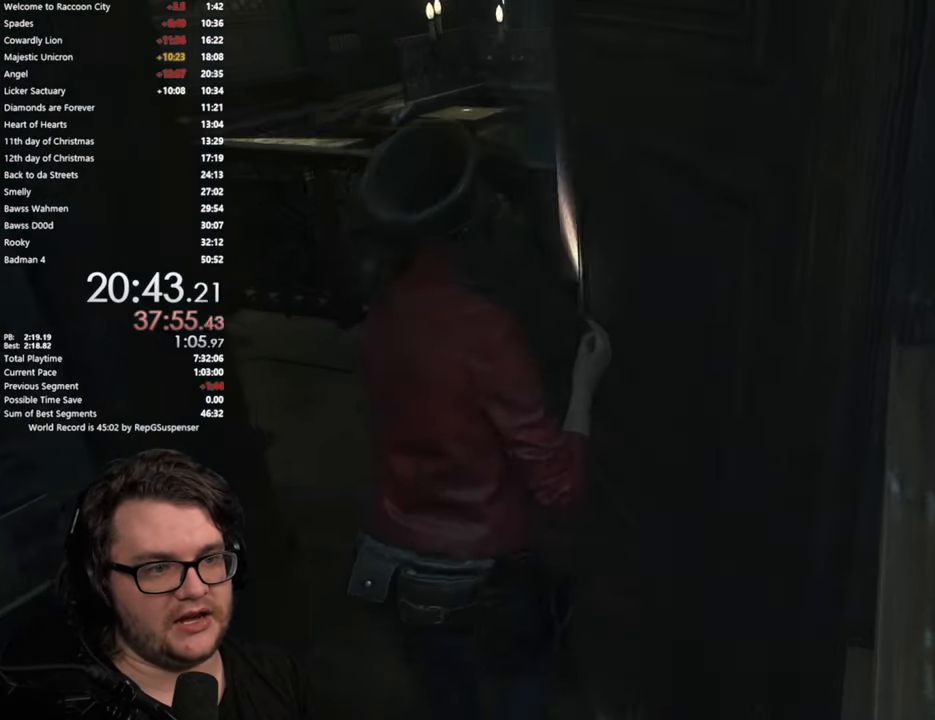
{"buttons": [], "left_stick": "up-left", "right_stick": "center"}
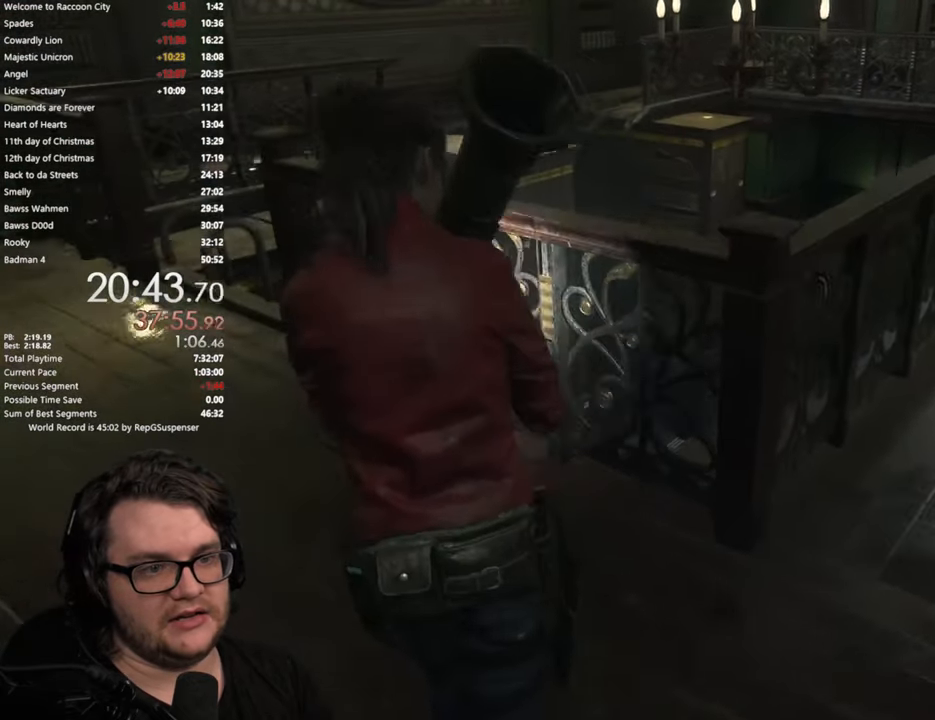
{"buttons": [], "left_stick": "center", "right_stick": "center"}